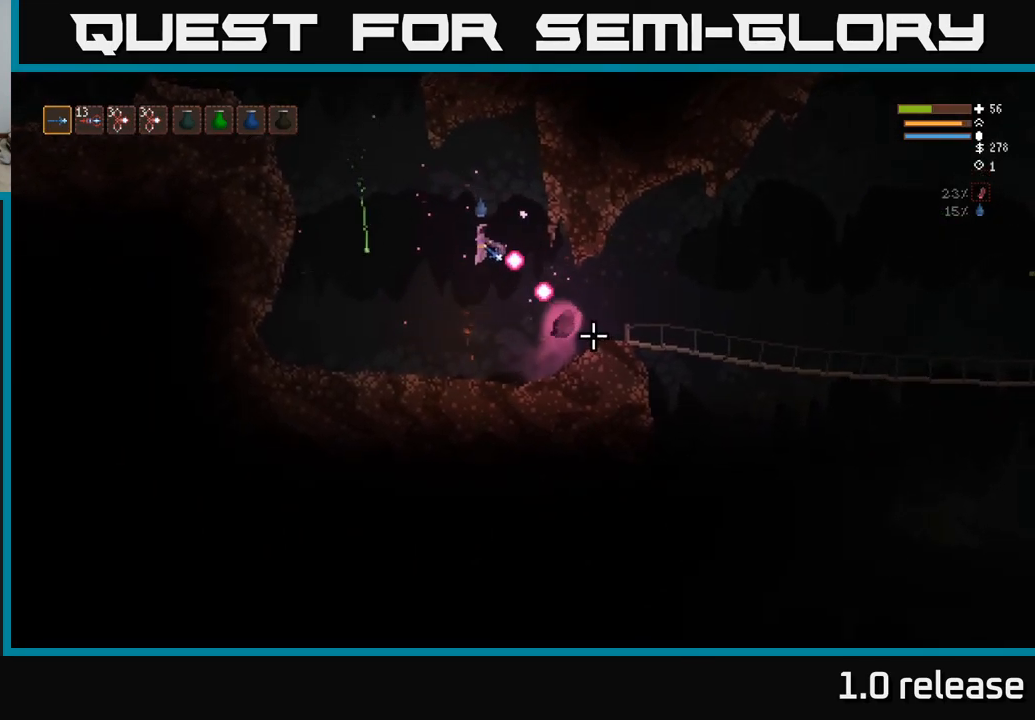
Gameplay with a controller (Xbox layout); each line is a JSON object with the inputs held at the frame after it. "events" lists button and stick changes between this image and that frame as [ms after this image, input, new state], when the widget could be followed in between. Not read: R3.
{"buttons": ["R2"], "left_stick": "left", "right_stick": "right", "events": [[50, "right_stick", "right"], [300, "R2", "down"]]}
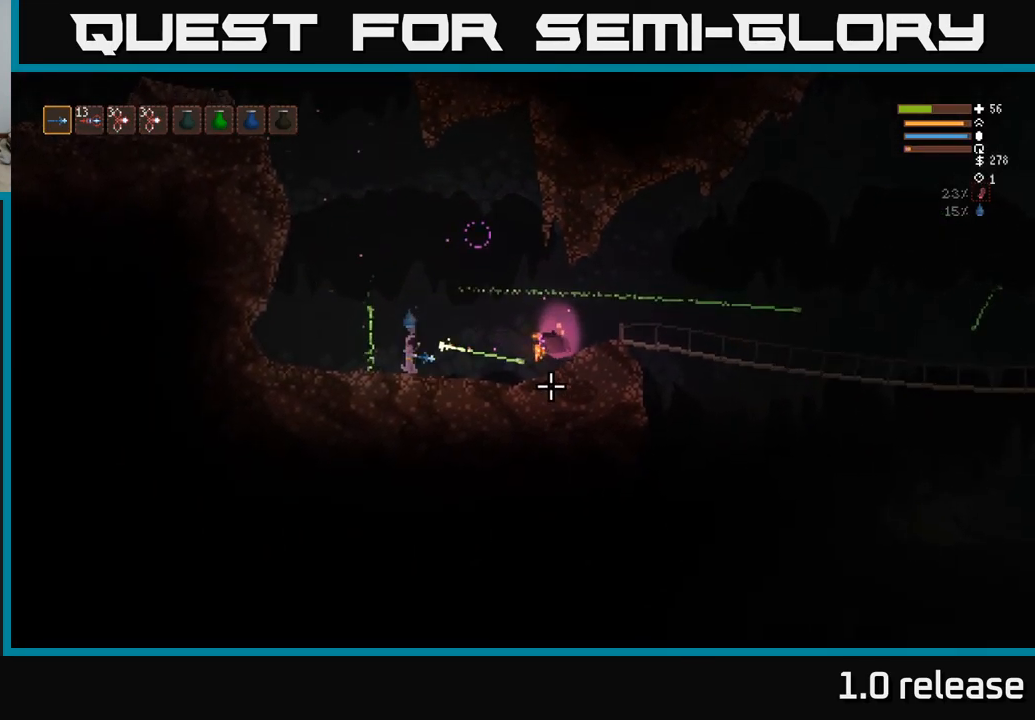
{"buttons": ["L2"], "left_stick": "center", "right_stick": "up-right", "events": [[17, "R2", "up"], [267, "L2", "down"], [417, "right_stick", "up-right"], [433, "left_stick", "center"]]}
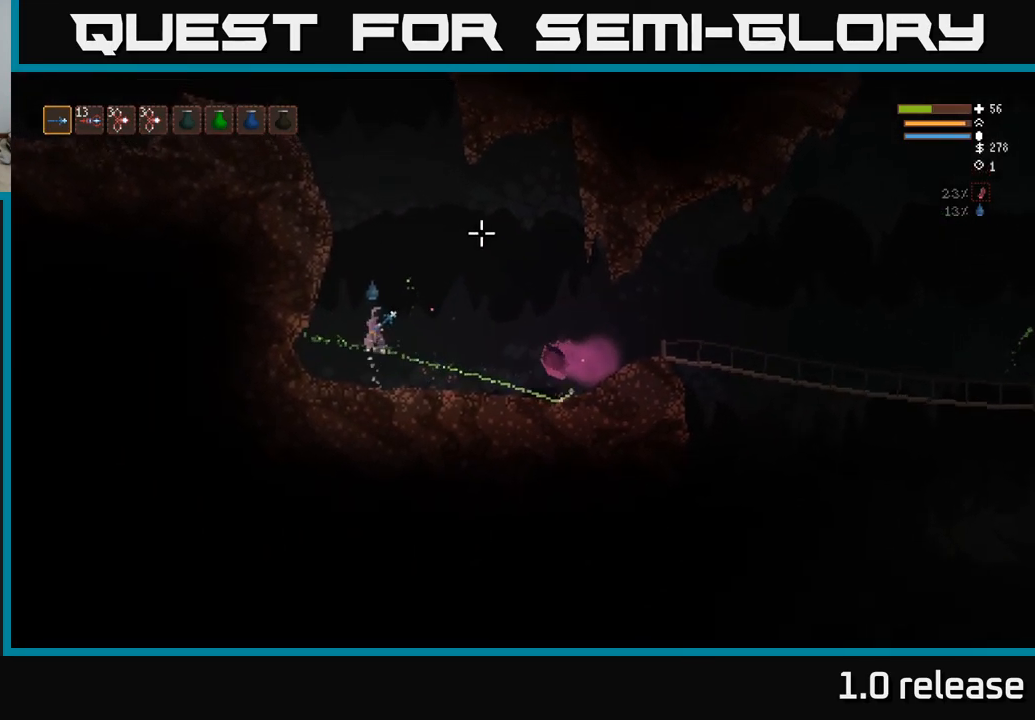
{"buttons": ["L2"], "left_stick": "center", "right_stick": "up", "events": [[84, "right_stick", "up"]]}
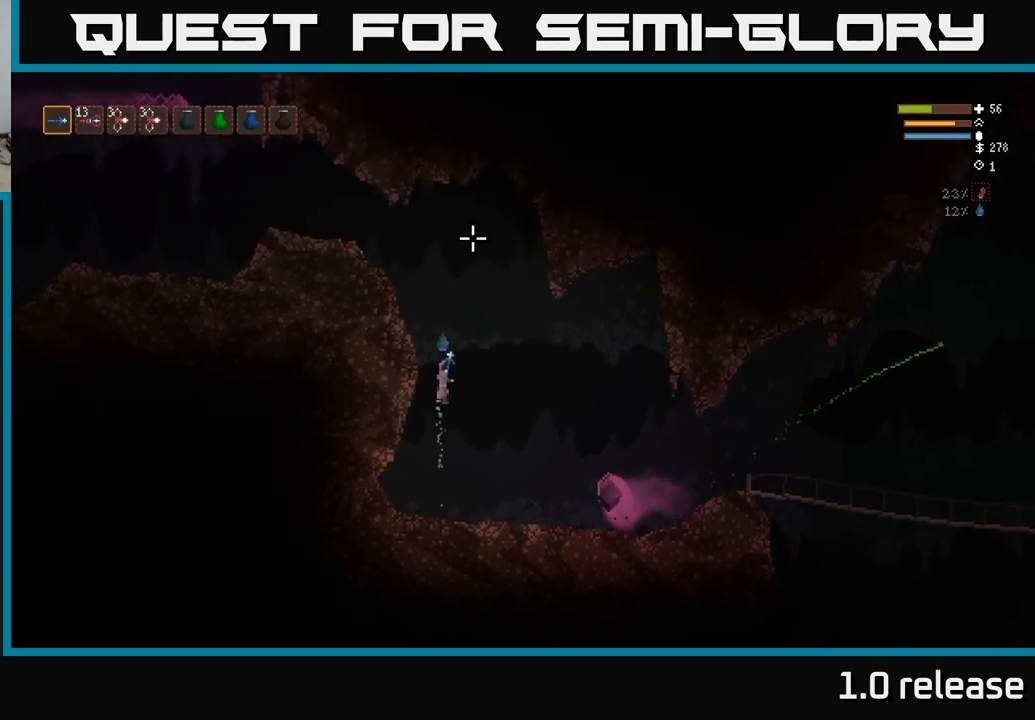
{"buttons": [], "left_stick": "left", "right_stick": "up", "events": [[100, "left_stick", "up-left"], [367, "left_stick", "left"], [450, "L2", "up"]]}
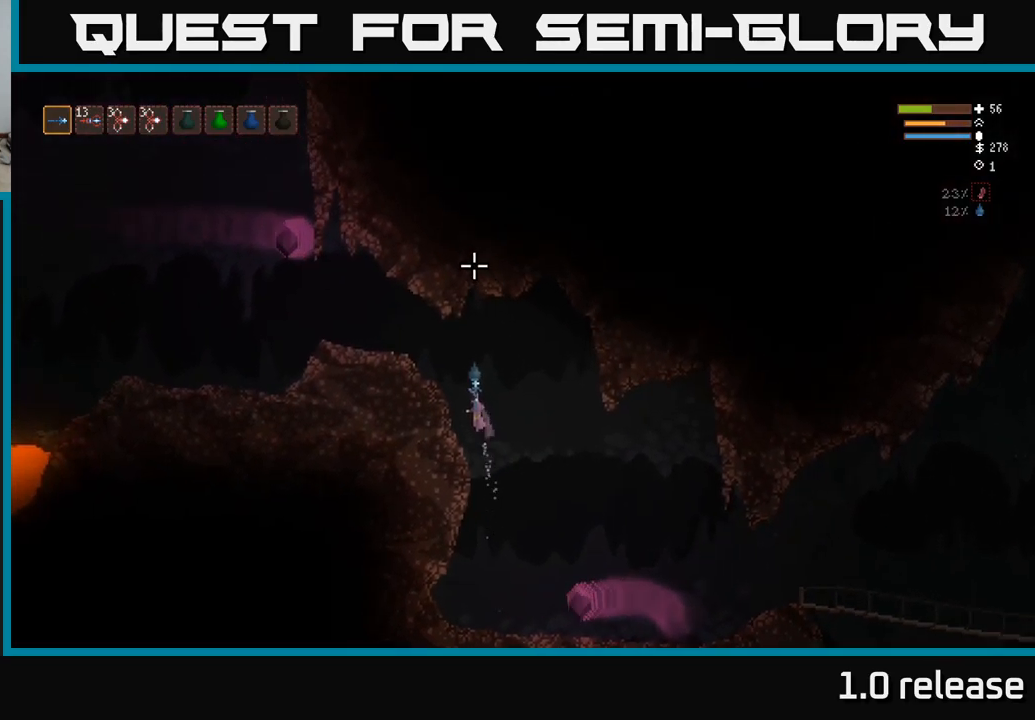
{"buttons": ["L2"], "left_stick": "up-left", "right_stick": "up", "events": [[284, "L2", "down"], [300, "left_stick", "up-left"]]}
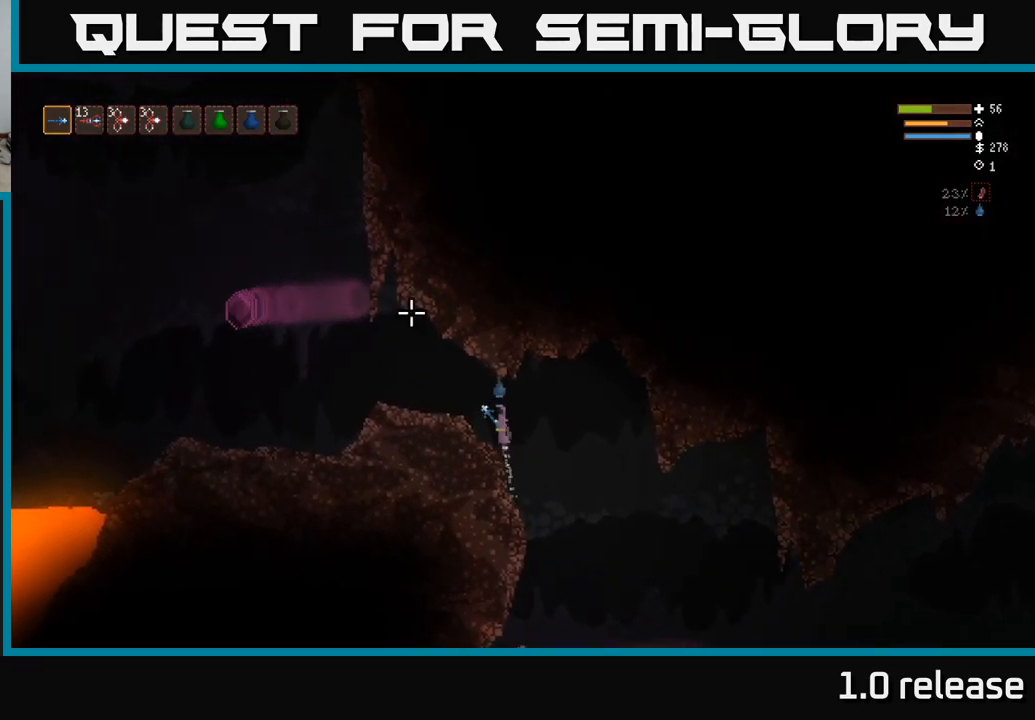
{"buttons": [], "left_stick": "left", "right_stick": "left", "events": [[34, "right_stick", "left"], [217, "L2", "up"], [317, "left_stick", "left"]]}
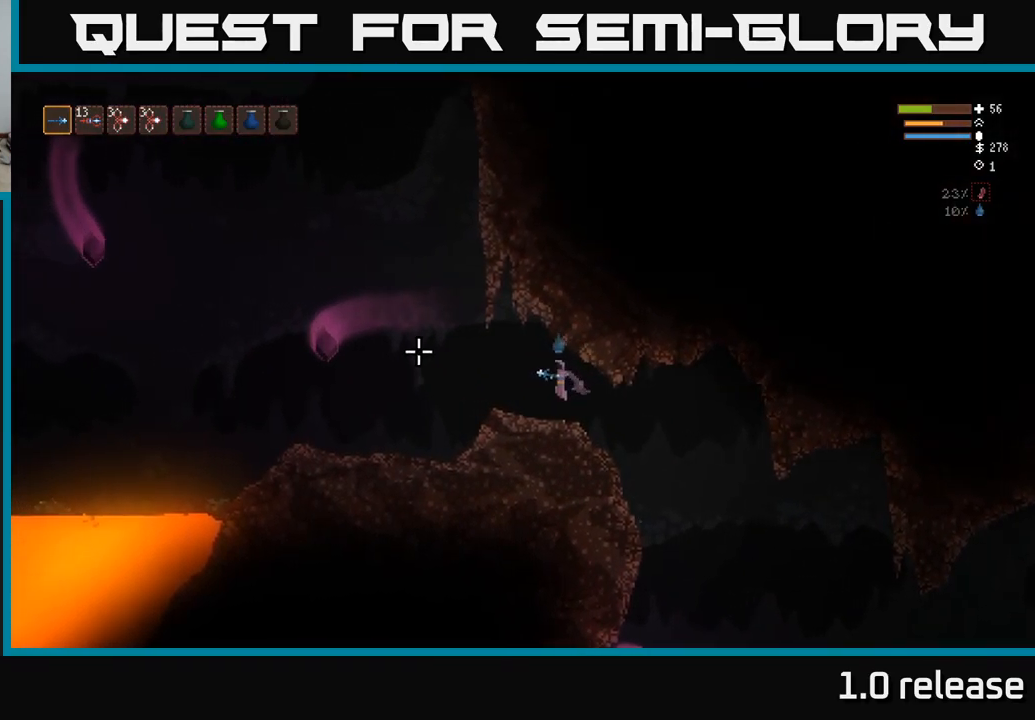
{"buttons": ["L2"], "left_stick": "left", "right_stick": "left", "events": [[250, "L2", "down"]]}
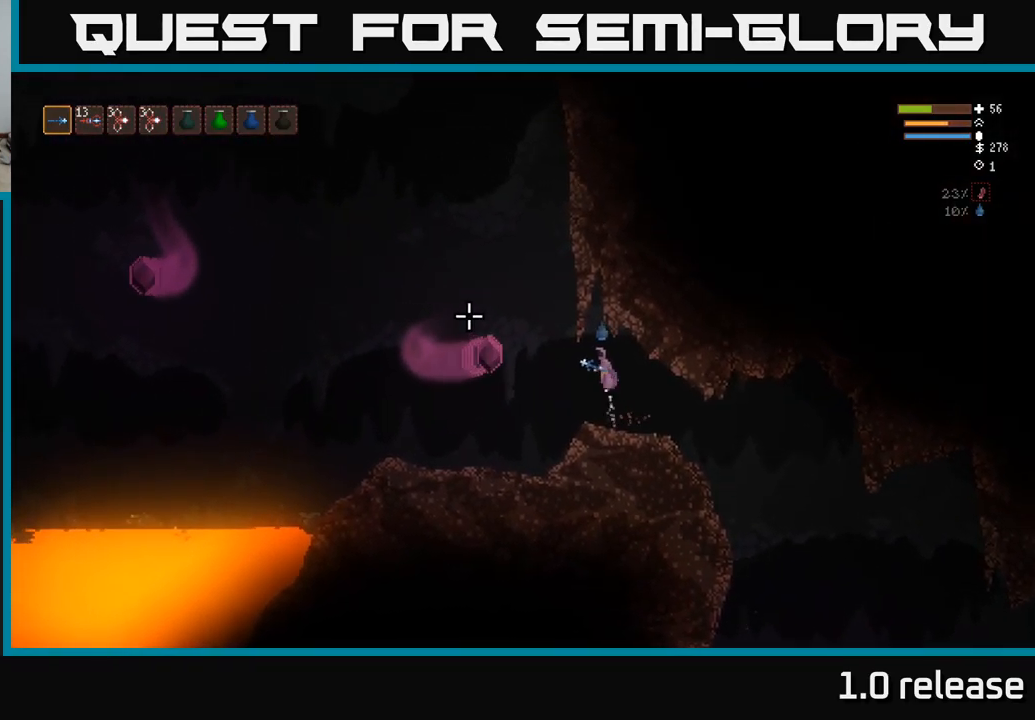
{"buttons": ["L2"], "left_stick": "up-left", "right_stick": "left", "events": [[17, "left_stick", "up-left"], [267, "left_stick", "center"], [284, "L2", "up"], [367, "L2", "down"], [367, "left_stick", "up-right"], [434, "left_stick", "up-left"]]}
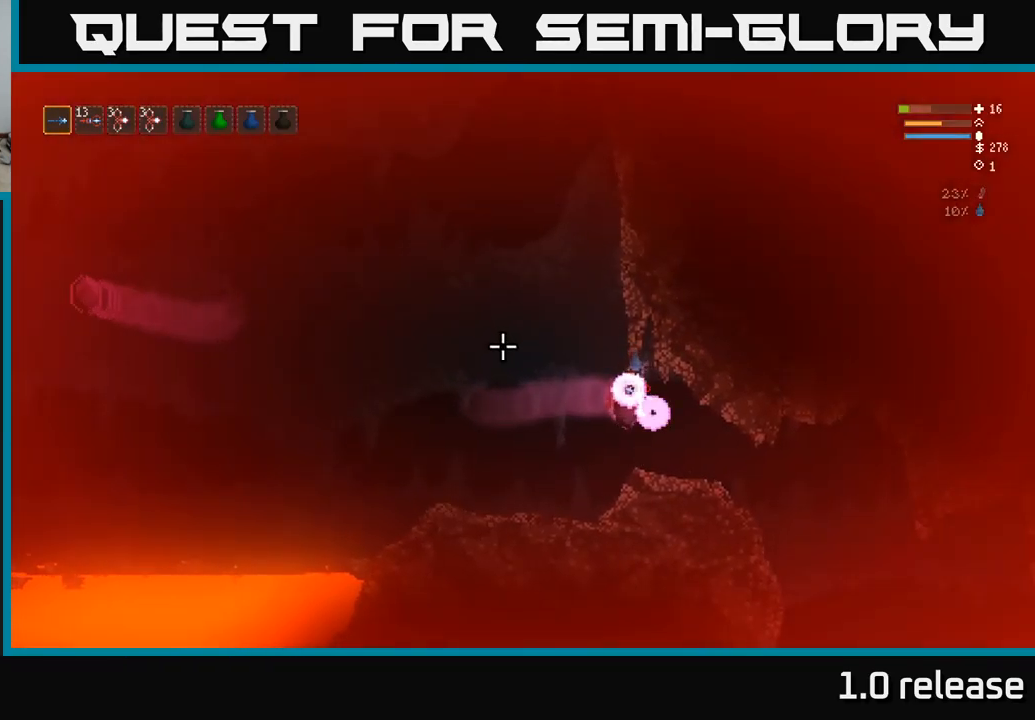
{"buttons": ["L2"], "left_stick": "up-left", "right_stick": "down-right", "events": [[67, "left_stick", "right"], [117, "L2", "up"], [200, "R2", "down"], [334, "left_stick", "up-left"], [334, "right_stick", "down-left"], [367, "L2", "down"], [367, "R2", "up"], [500, "right_stick", "down-right"]]}
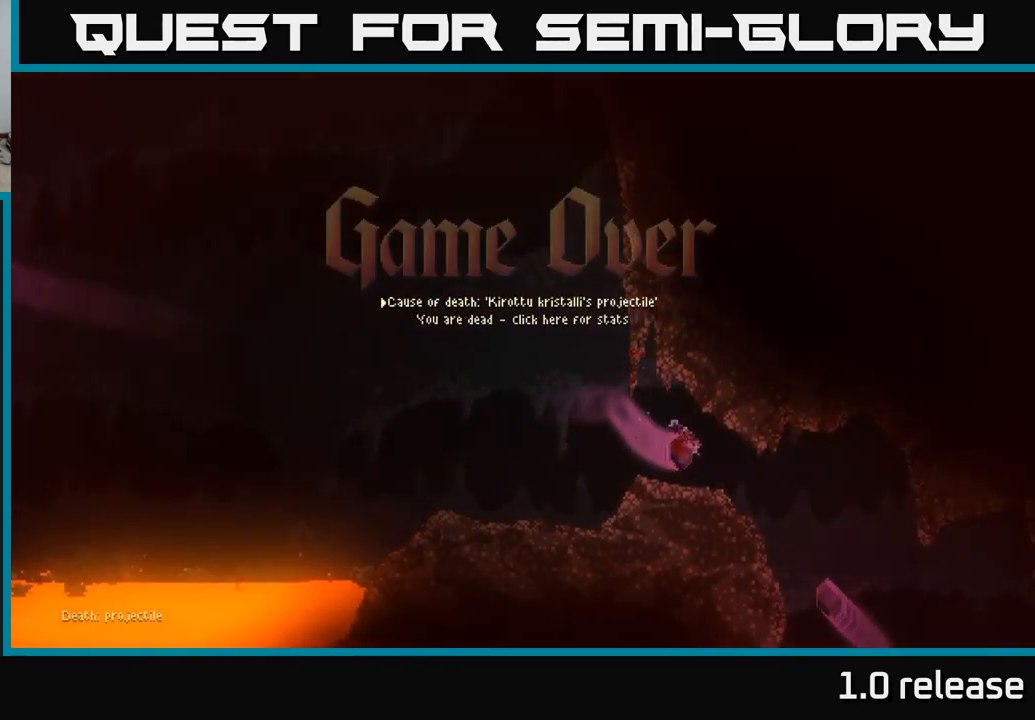
{"buttons": [], "left_stick": "center", "right_stick": "center", "events": [[17, "L2", "up"], [34, "left_stick", "center"], [84, "right_stick", "center"]]}
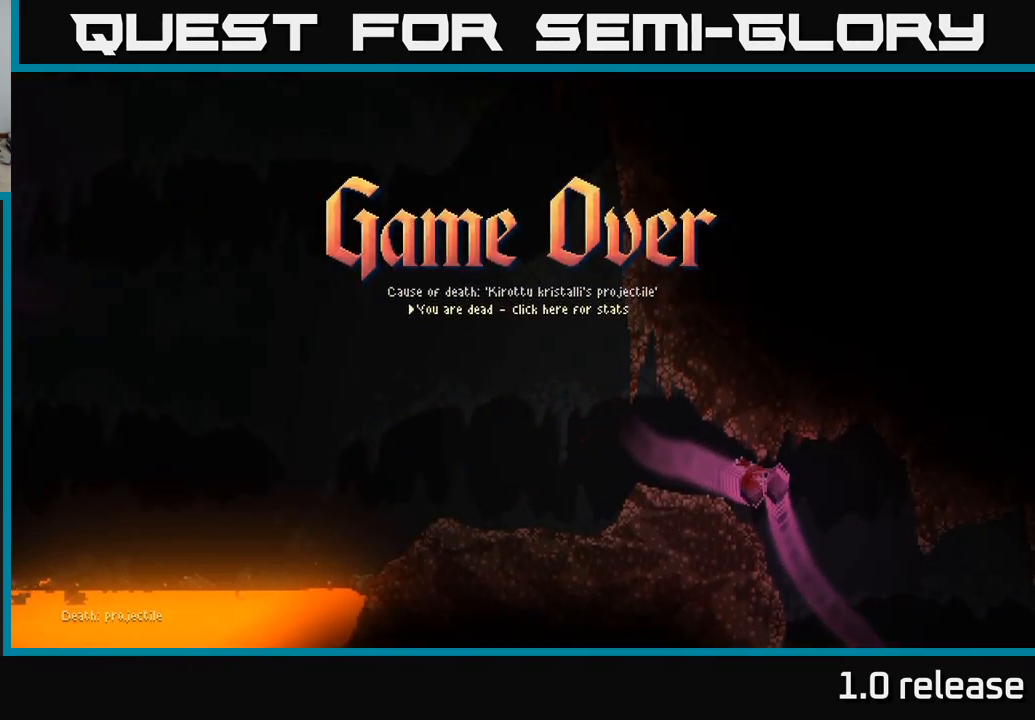
{"buttons": [], "left_stick": "center", "right_stick": "center", "events": []}
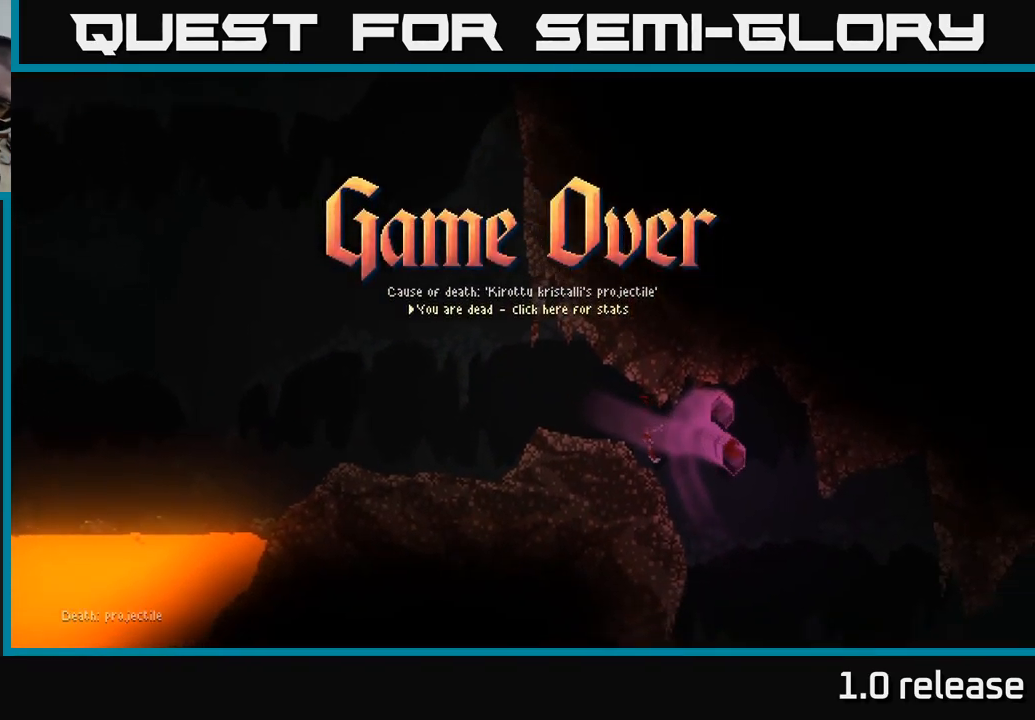
{"buttons": [], "left_stick": "center", "right_stick": "center", "events": []}
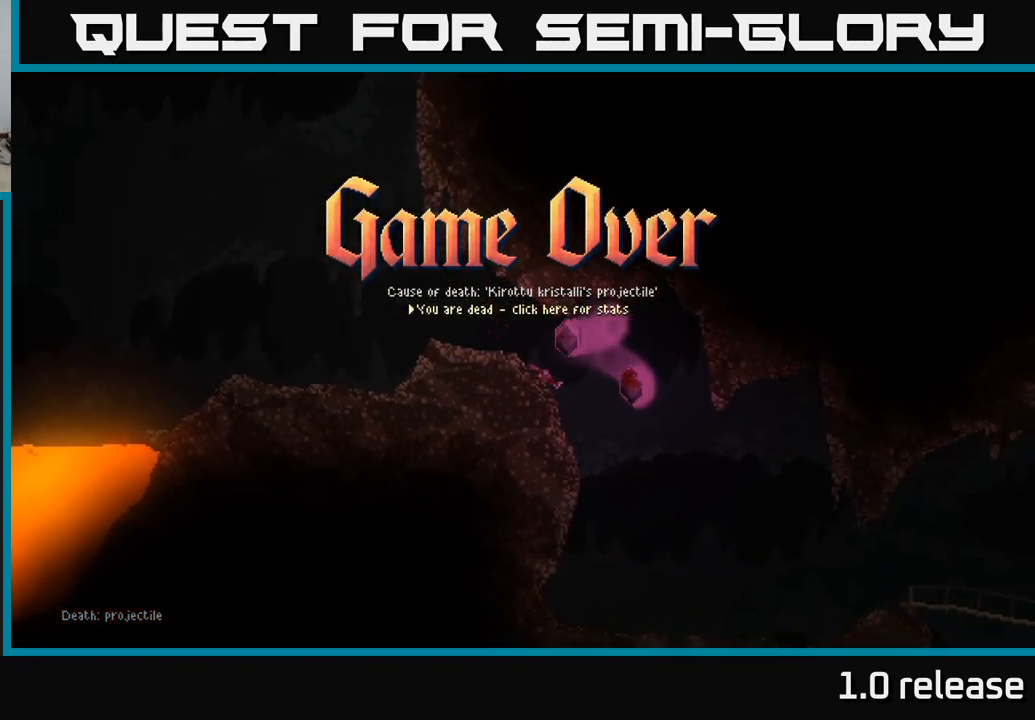
{"buttons": [], "left_stick": "center", "right_stick": "center", "events": []}
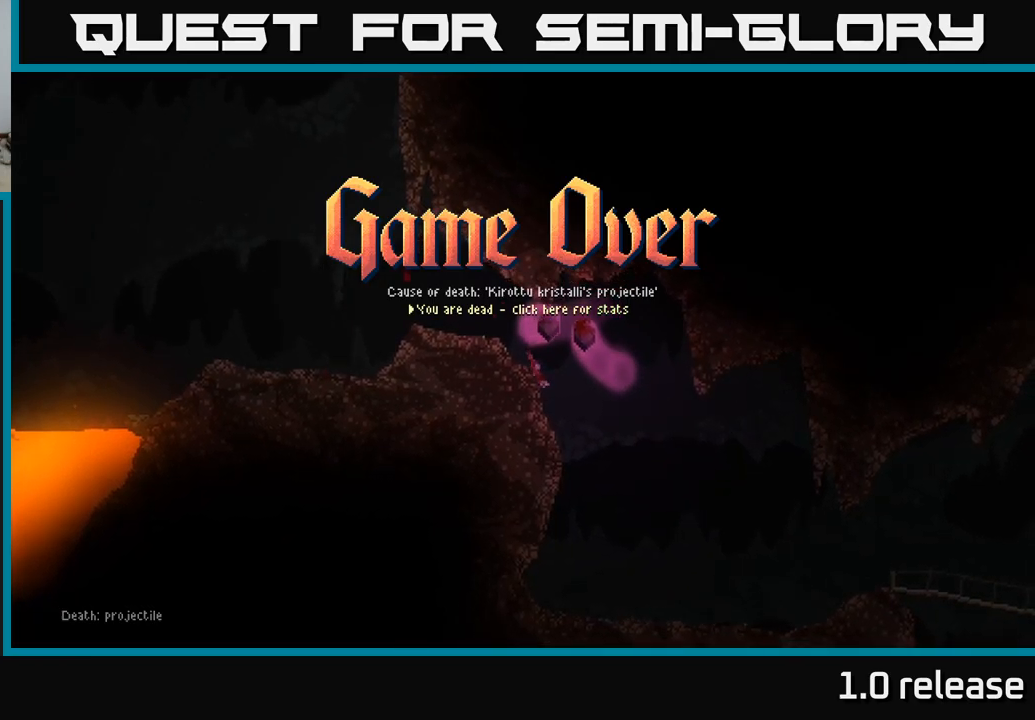
{"buttons": [], "left_stick": "center", "right_stick": "center", "events": []}
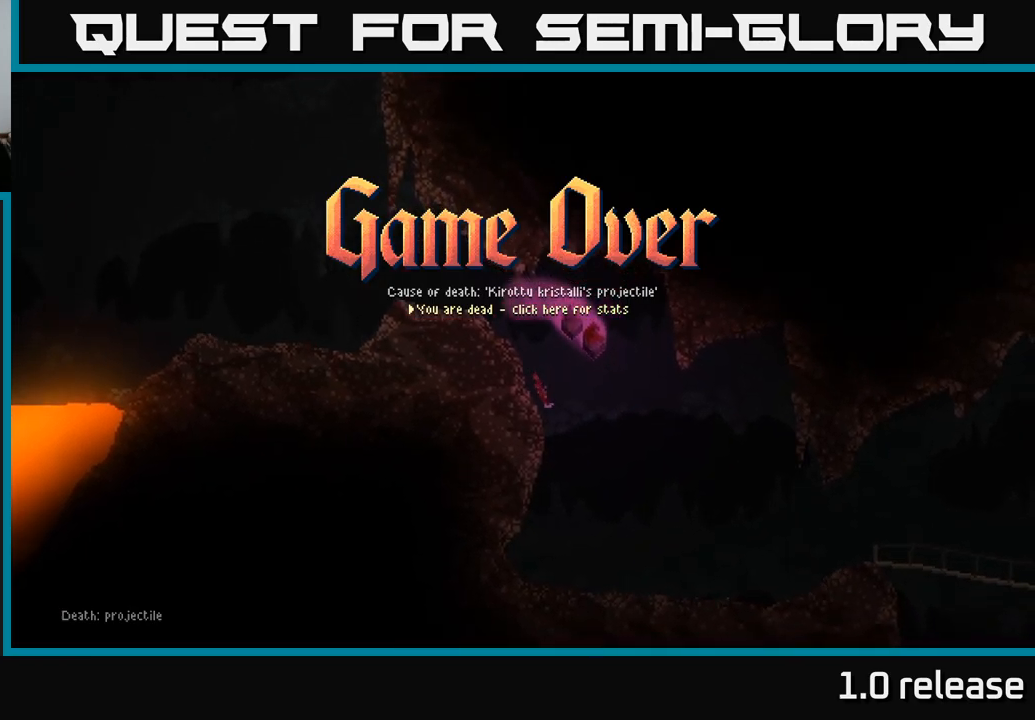
{"buttons": [], "left_stick": "center", "right_stick": "center", "events": []}
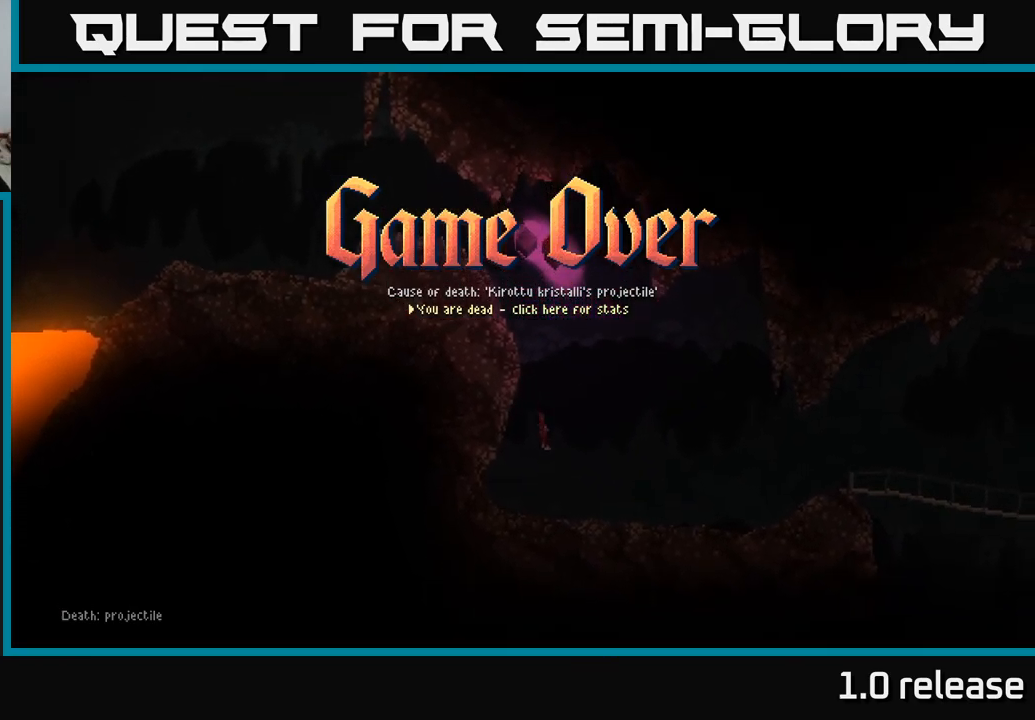
{"buttons": [], "left_stick": "center", "right_stick": "center", "events": []}
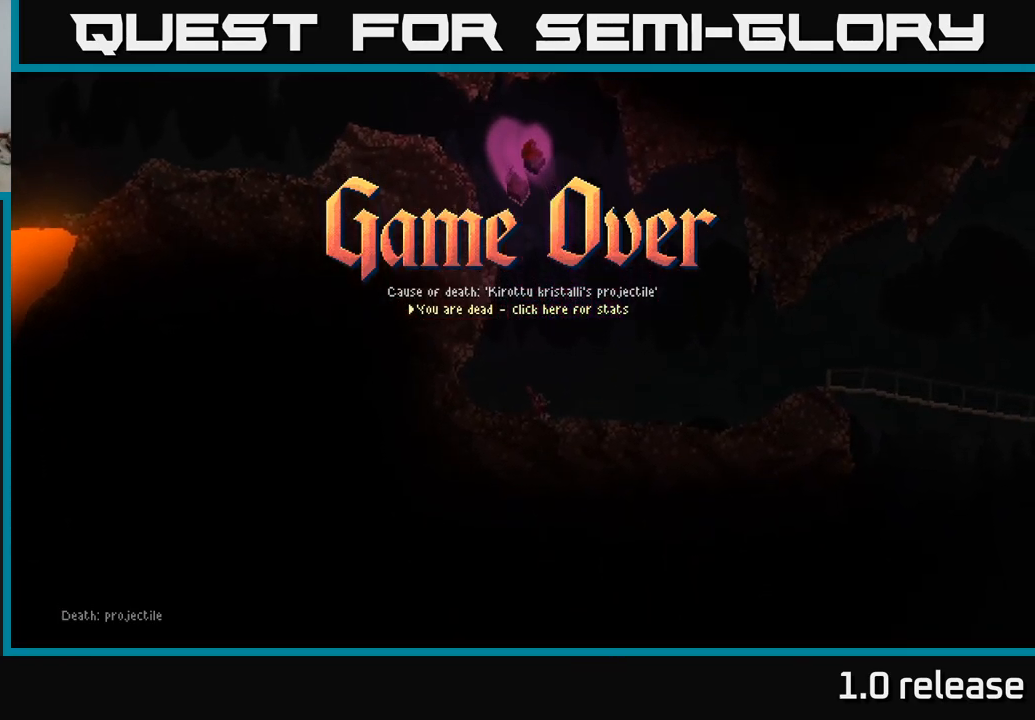
{"buttons": [], "left_stick": "center", "right_stick": "center", "events": []}
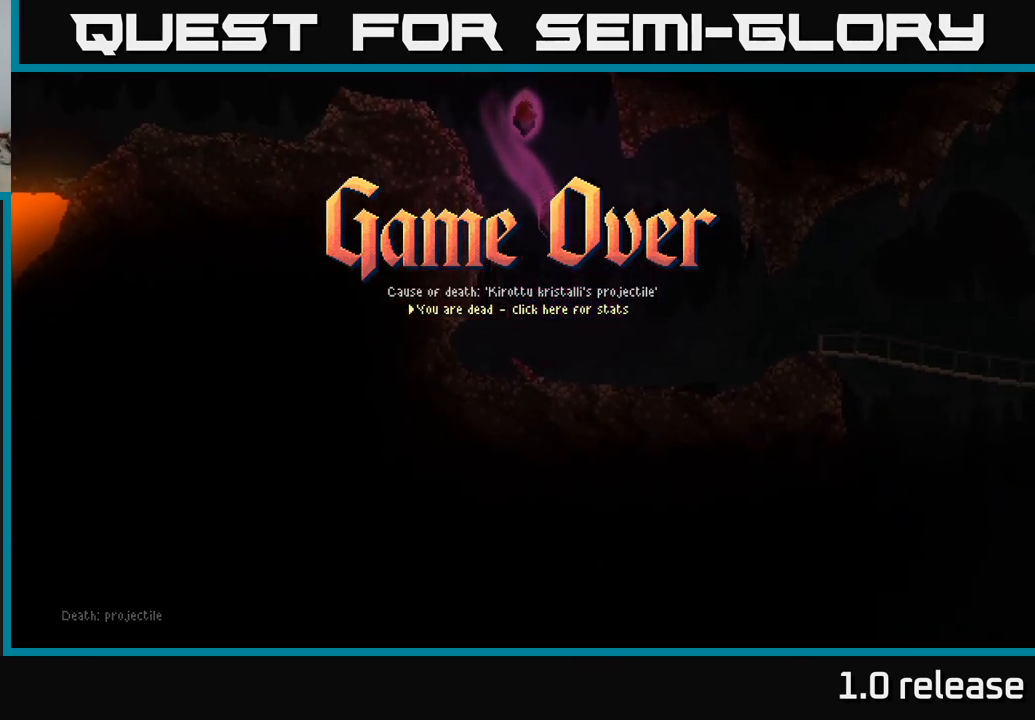
{"buttons": [], "left_stick": "center", "right_stick": "center", "events": []}
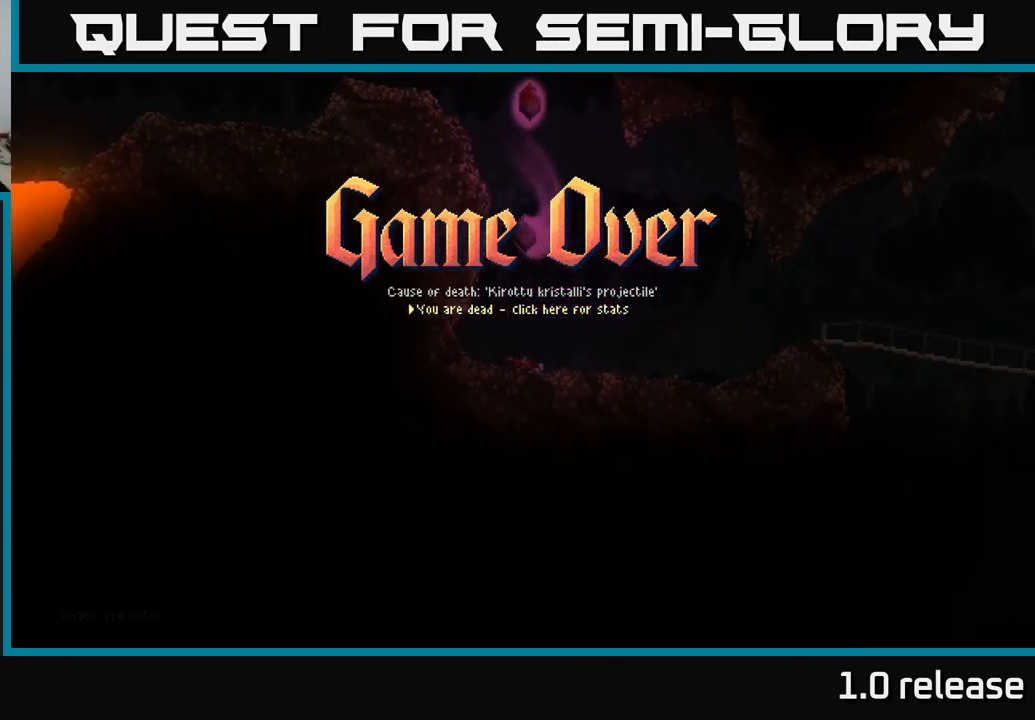
{"buttons": [], "left_stick": "center", "right_stick": "center", "events": [[184, "A", "down"], [234, "A", "up"]]}
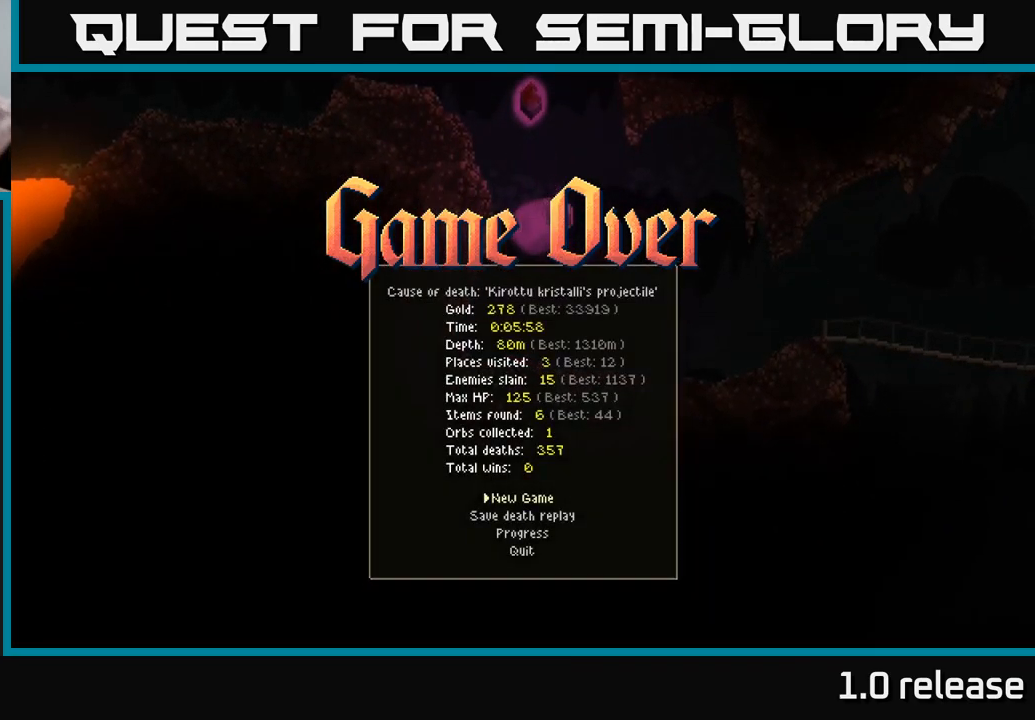
{"buttons": [], "left_stick": "center", "right_stick": "center", "events": []}
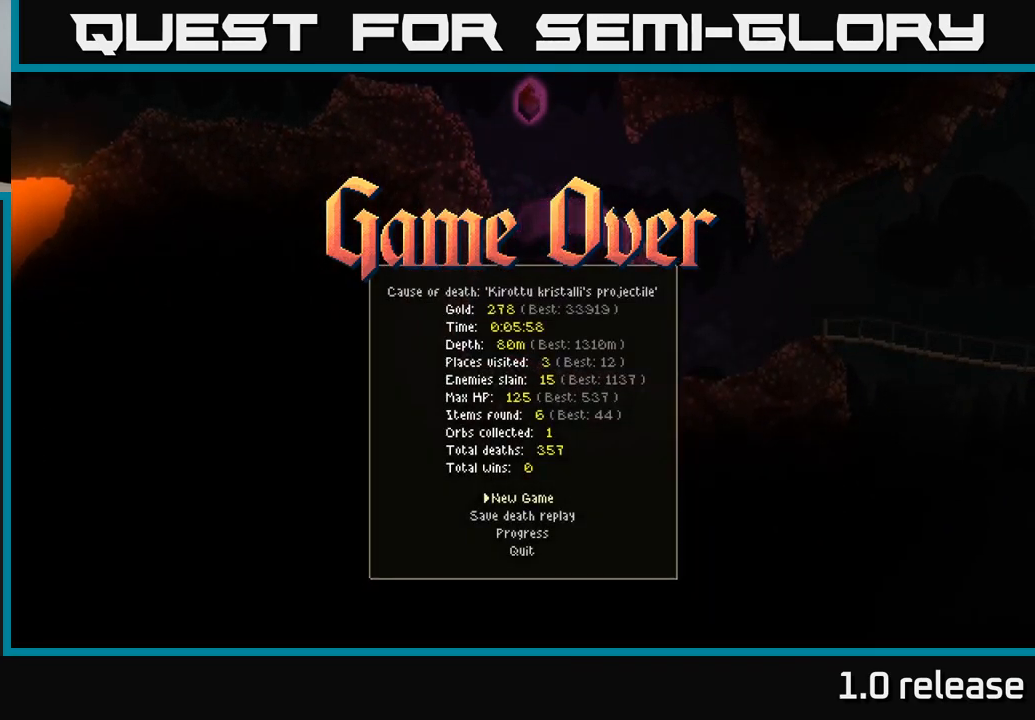
{"buttons": [], "left_stick": "center", "right_stick": "center", "events": []}
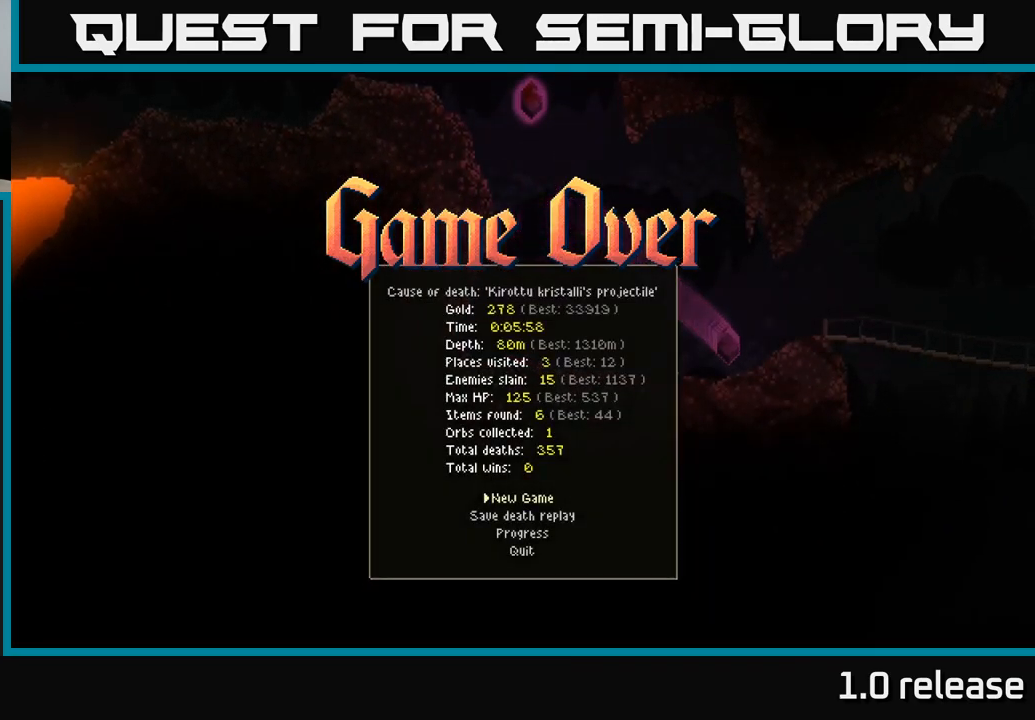
{"buttons": [], "left_stick": "center", "right_stick": "center", "events": []}
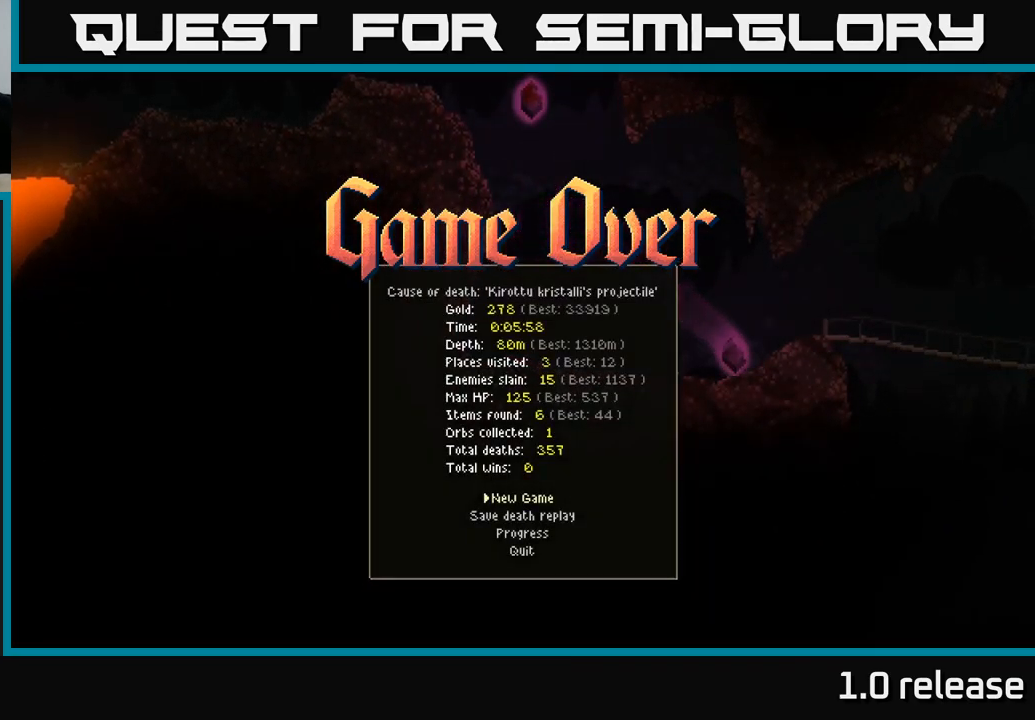
{"buttons": [], "left_stick": "center", "right_stick": "center", "events": []}
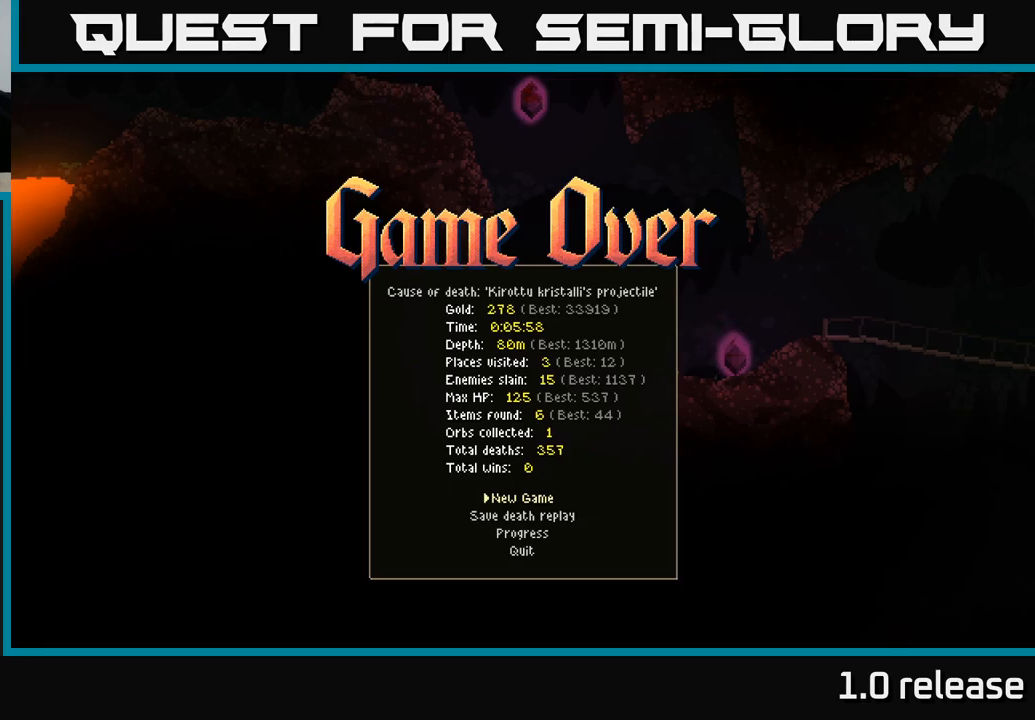
{"buttons": [], "left_stick": "center", "right_stick": "center", "events": []}
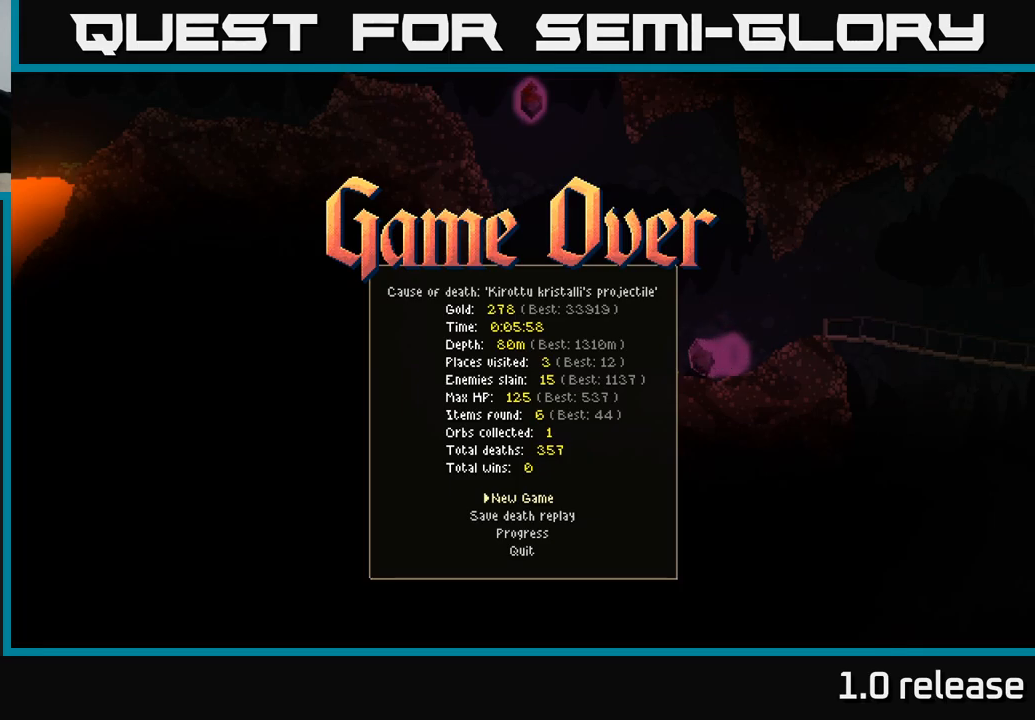
{"buttons": [], "left_stick": "center", "right_stick": "center", "events": []}
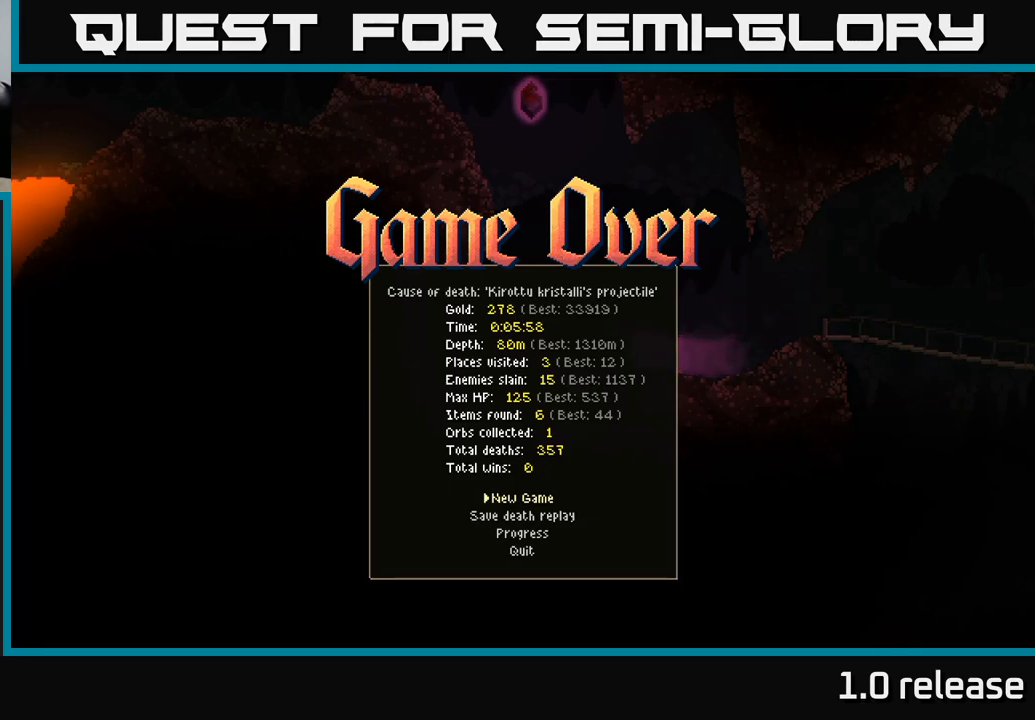
{"buttons": [], "left_stick": "center", "right_stick": "center", "events": []}
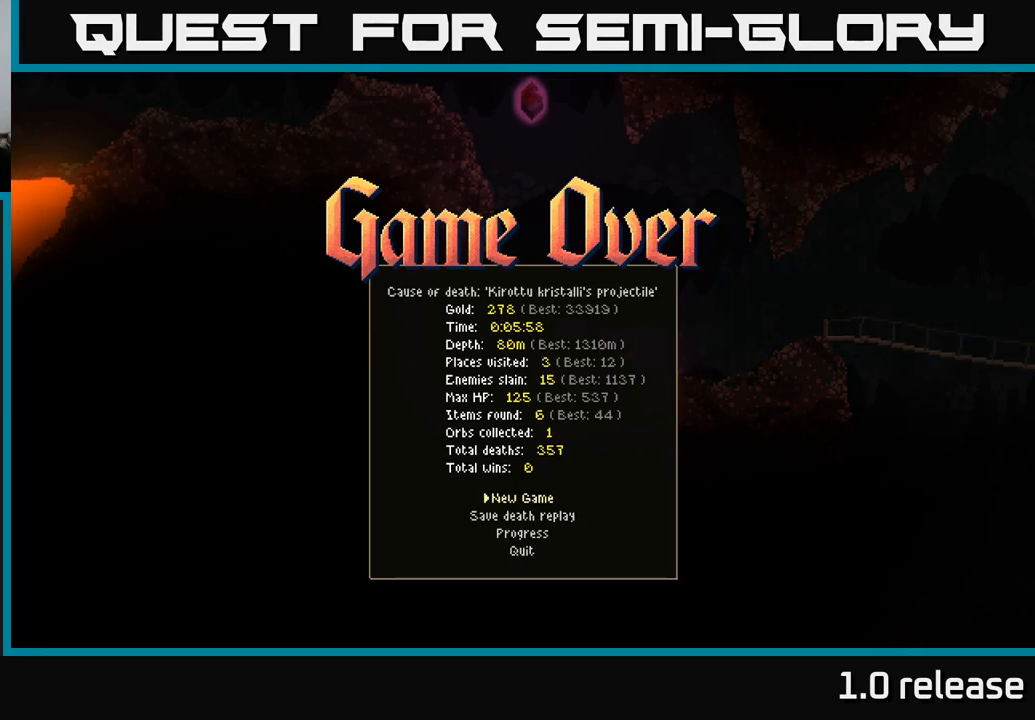
{"buttons": [], "left_stick": "center", "right_stick": "center", "events": []}
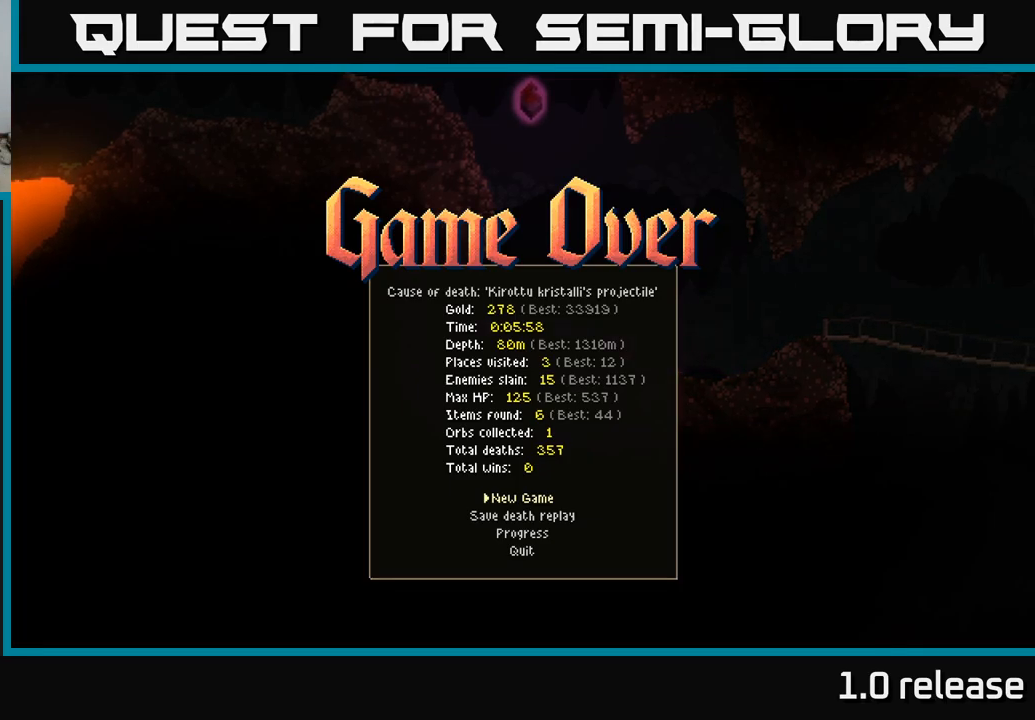
{"buttons": [], "left_stick": "center", "right_stick": "center", "events": [[33, "A", "down"], [133, "A", "up"]]}
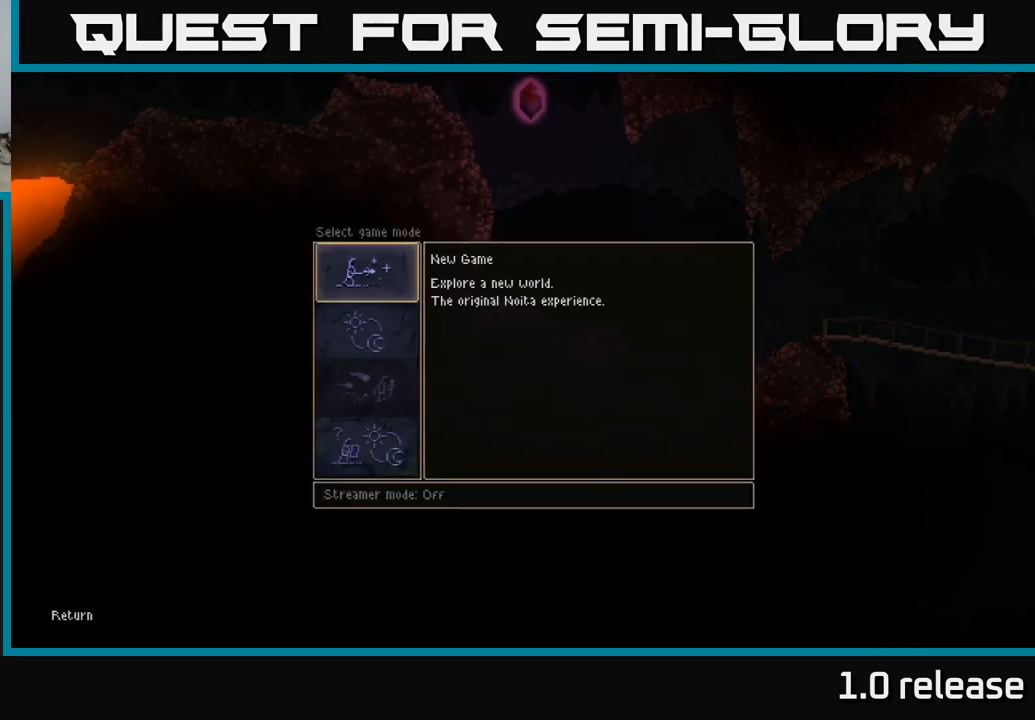
{"buttons": ["A"], "left_stick": "center", "right_stick": "center", "events": [[467, "A", "down"]]}
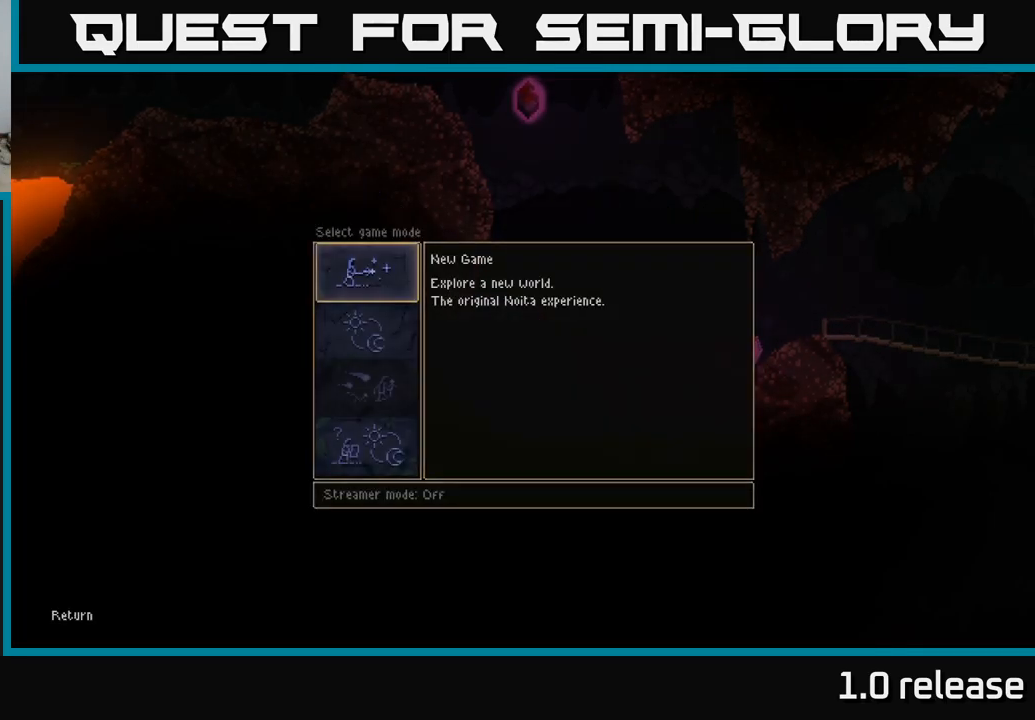
{"buttons": [], "left_stick": "center", "right_stick": "center", "events": [[67, "A", "up"]]}